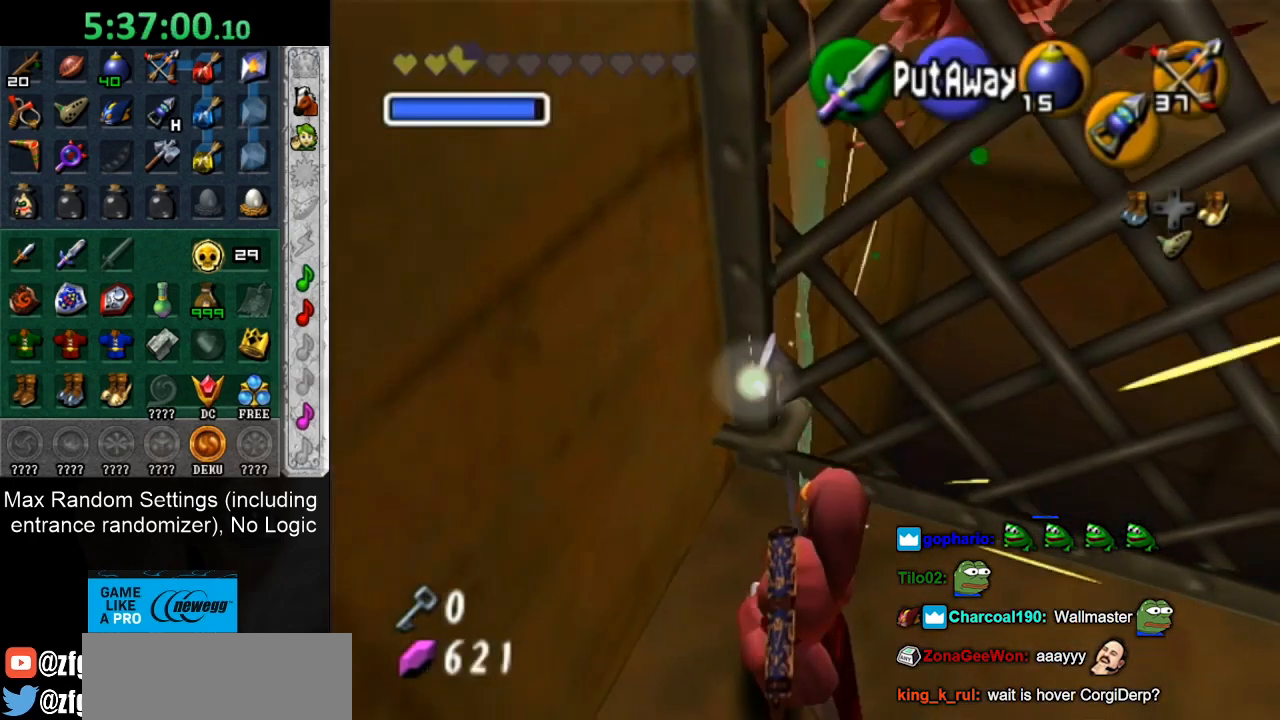
Gameplay with a controller; each line is a JSON object with the inputs held at the frame after it. "button_events" lists button changes between this image and that frame as [ms after this image, input, new state], when the widget could be followed in between (sticks are given only as held states). Not read: L3 R3.
{"buttons": ["L1"], "left_stick": "down-right", "right_stick": "center", "button_events": [[250, "TOUCHPAD", "down"], [333, "TOUCHPAD", "up"]]}
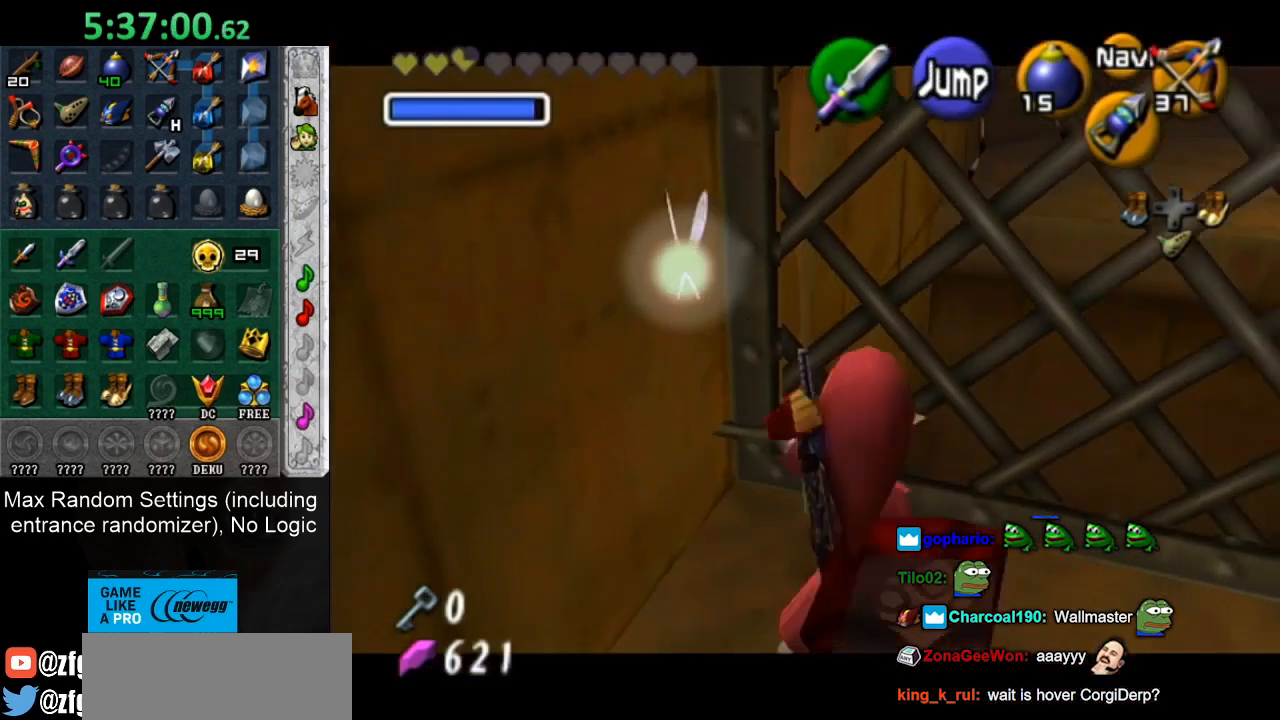
{"buttons": ["L1", "TOUCHPAD"], "left_stick": "down", "right_stick": "center", "button_events": [[83, "TOUCHPAD", "down"]]}
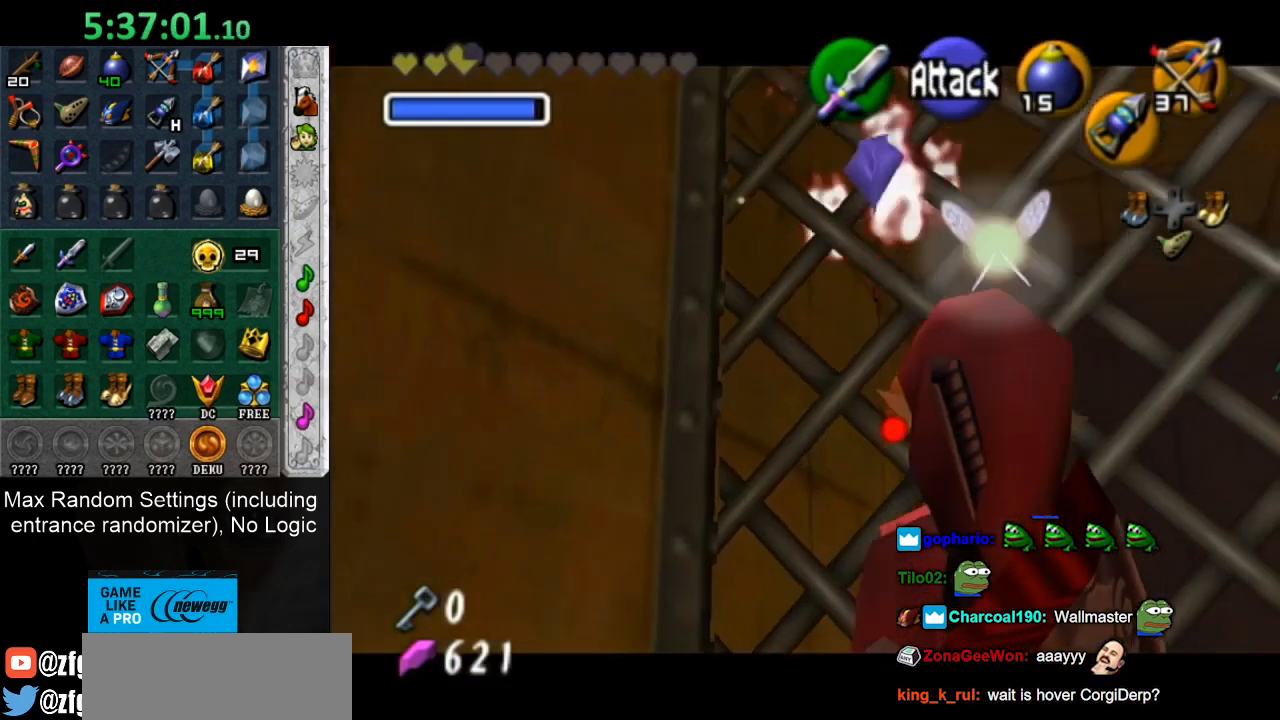
{"buttons": [], "left_stick": "center", "right_stick": "center", "button_events": [[150, "TOUCHPAD", "up"], [483, "L1", "up"]]}
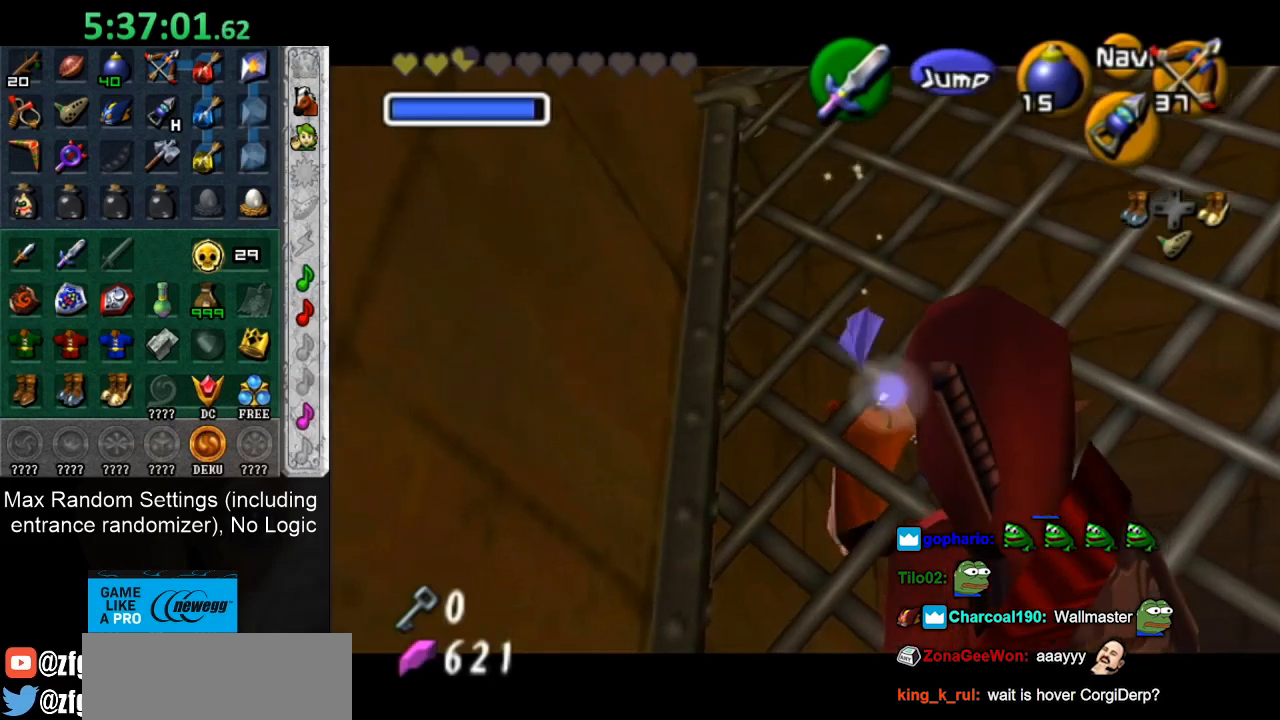
{"buttons": [], "left_stick": "center", "right_stick": "center", "button_events": [[383, "CIRCLE", "down"], [383, "CROSS", "down"], [483, "CIRCLE", "up"], [483, "CROSS", "up"]]}
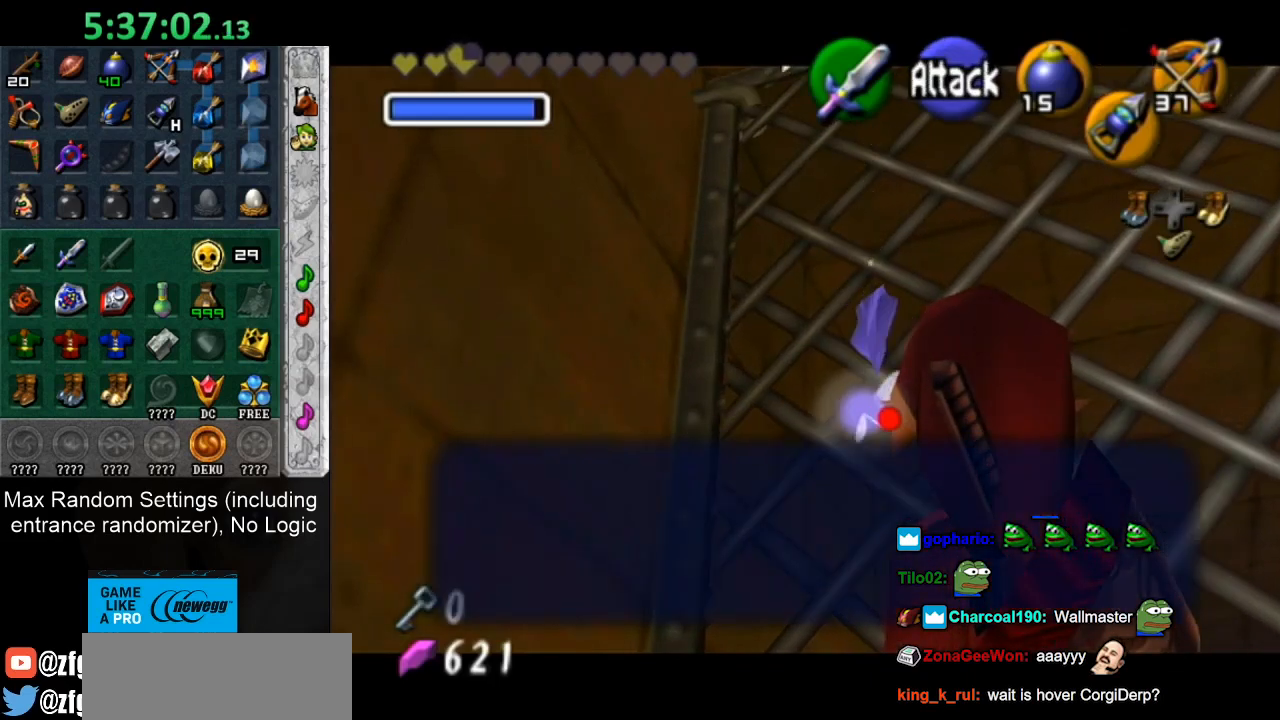
{"buttons": [], "left_stick": "down-right", "right_stick": "center", "button_events": [[33, "CIRCLE", "down"], [67, "CROSS", "down"], [133, "CIRCLE", "up"], [133, "CROSS", "up"], [217, "CIRCLE", "down"], [217, "CROSS", "down"], [300, "CIRCLE", "up"], [300, "CROSS", "up"]]}
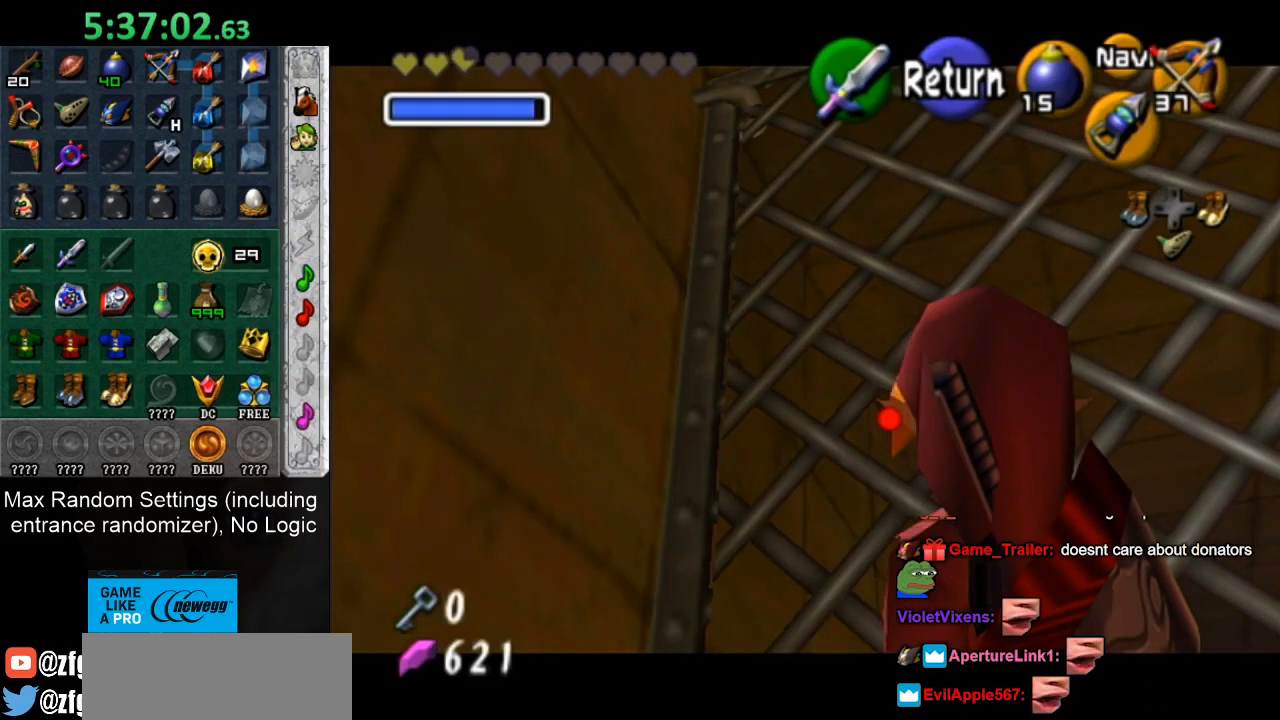
{"buttons": ["L1"], "left_stick": "up", "right_stick": "center", "button_events": [[233, "CROSS", "down"], [350, "L1", "down"], [417, "CROSS", "up"]]}
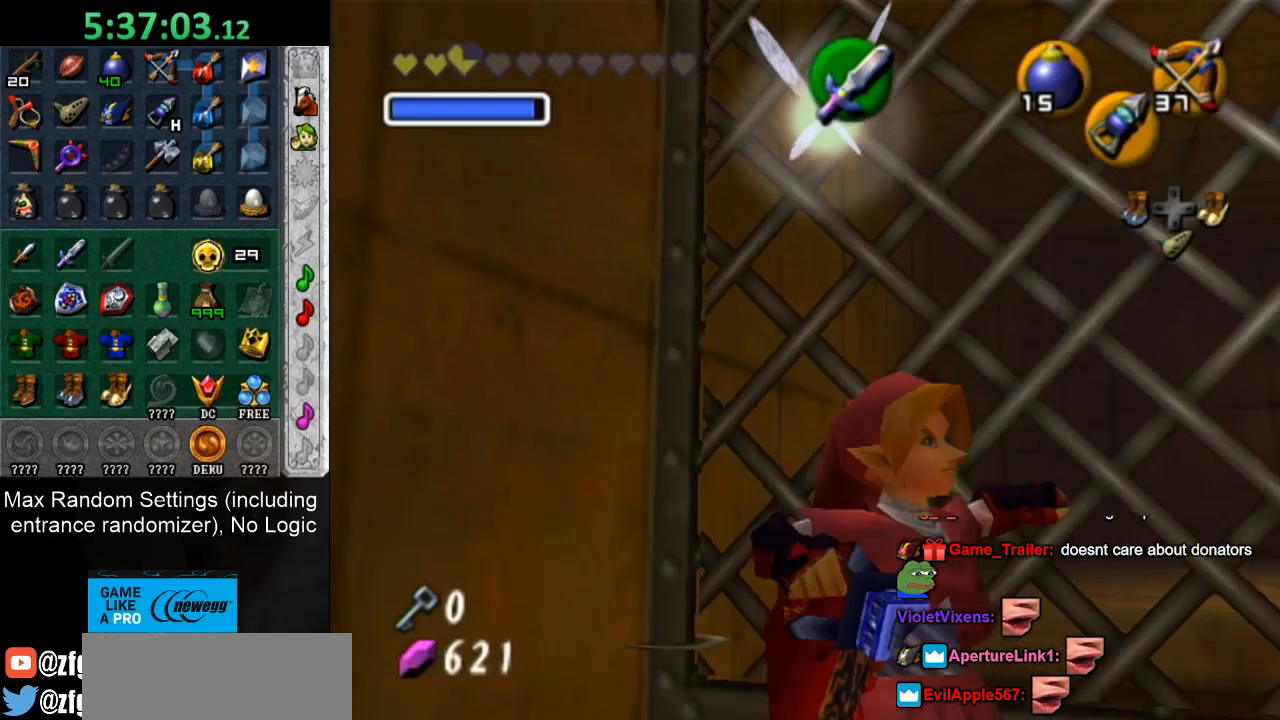
{"buttons": [], "left_stick": "up", "right_stick": "center", "button_events": [[67, "L1", "up"]]}
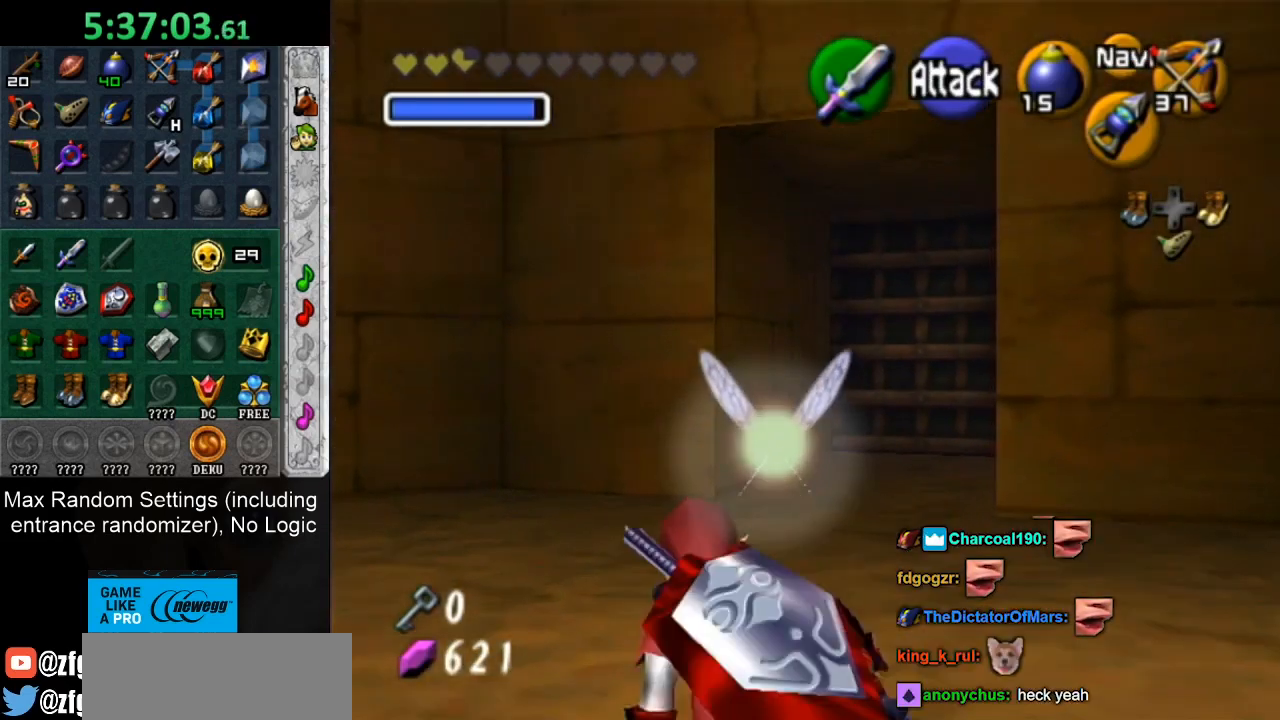
{"buttons": [], "left_stick": "up", "right_stick": "center", "button_events": [[33, "CROSS", "down"], [217, "CROSS", "up"]]}
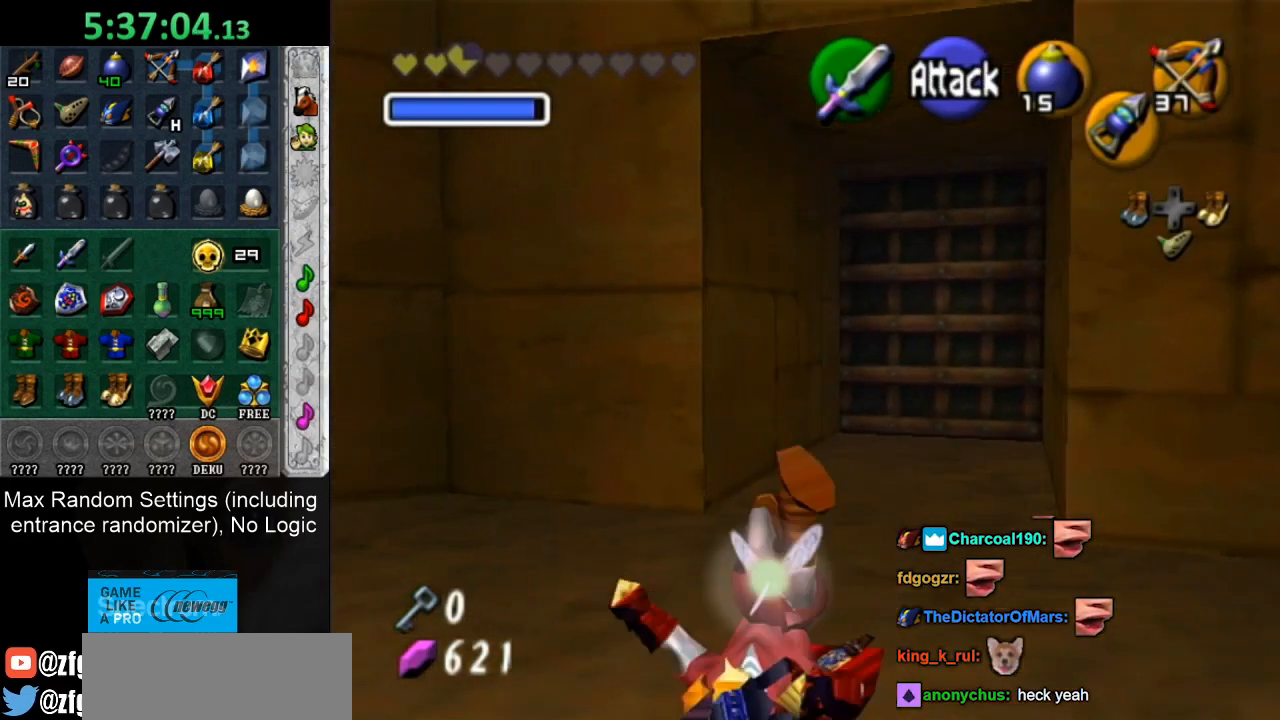
{"buttons": [], "left_stick": "up", "right_stick": "center", "button_events": []}
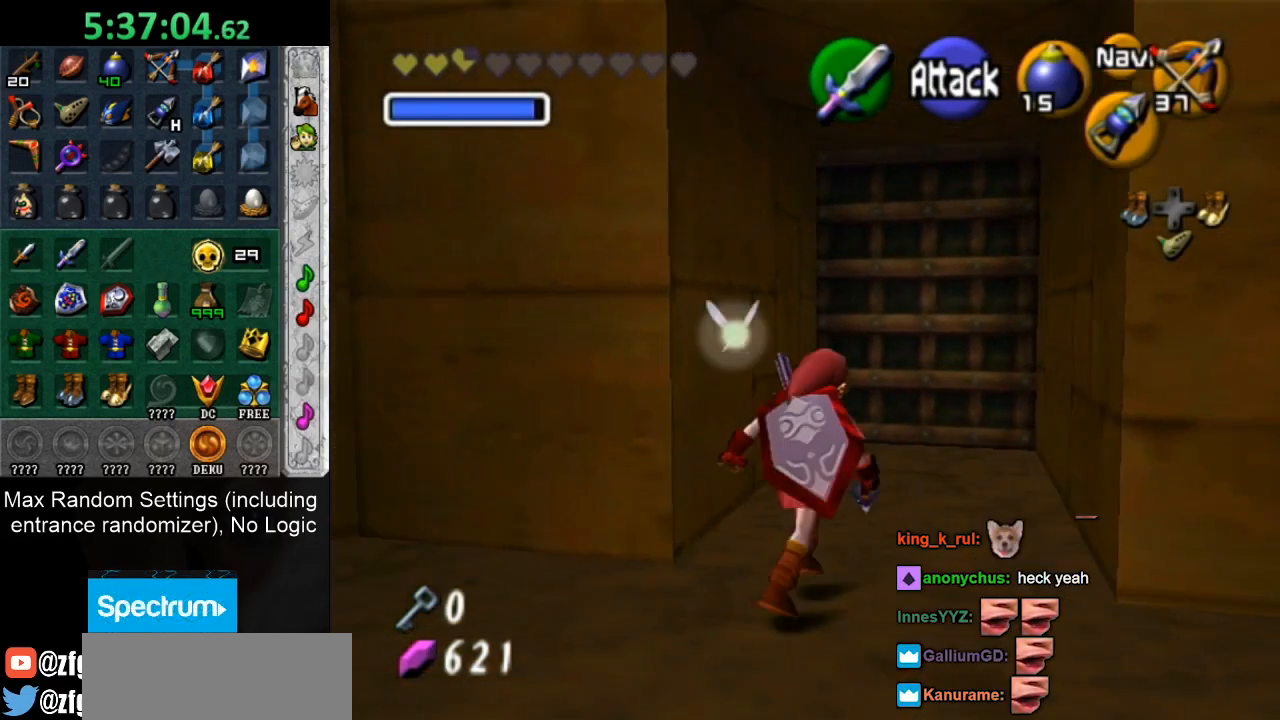
{"buttons": [], "left_stick": "up", "right_stick": "center", "button_events": [[267, "CROSS", "down"], [350, "CROSS", "up"]]}
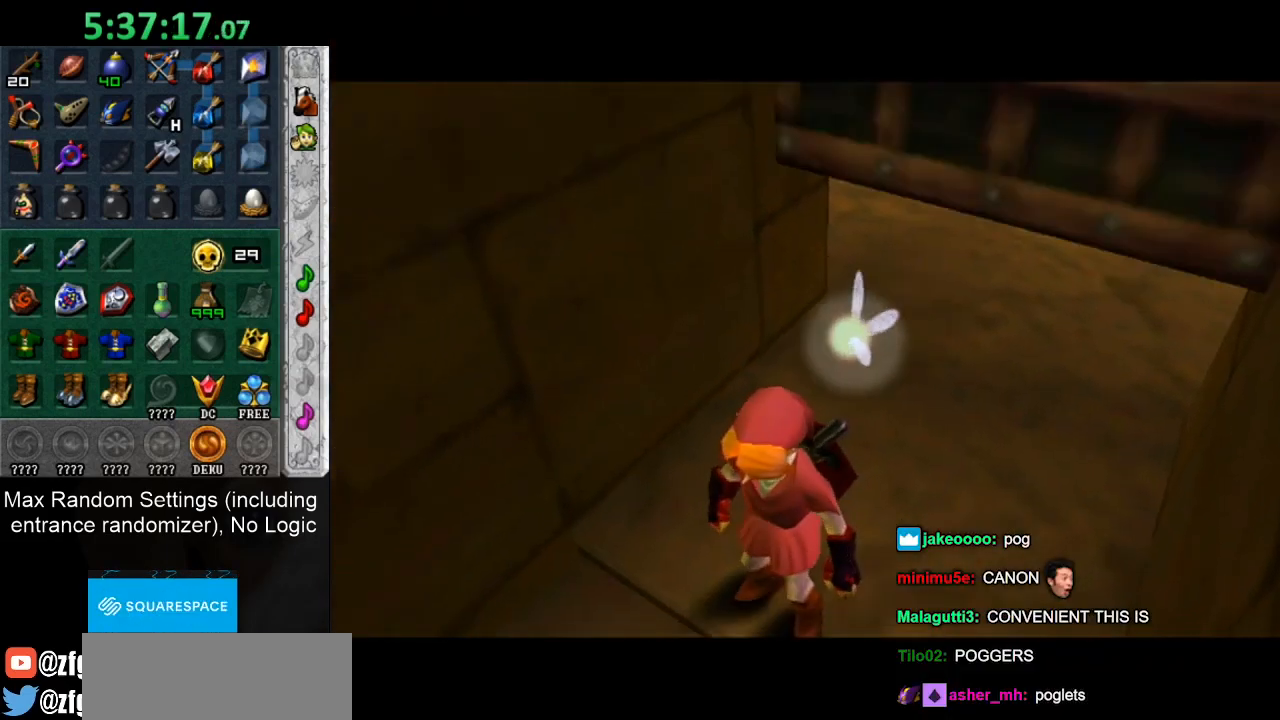
{"buttons": [], "left_stick": "up", "right_stick": "center", "button_events": []}
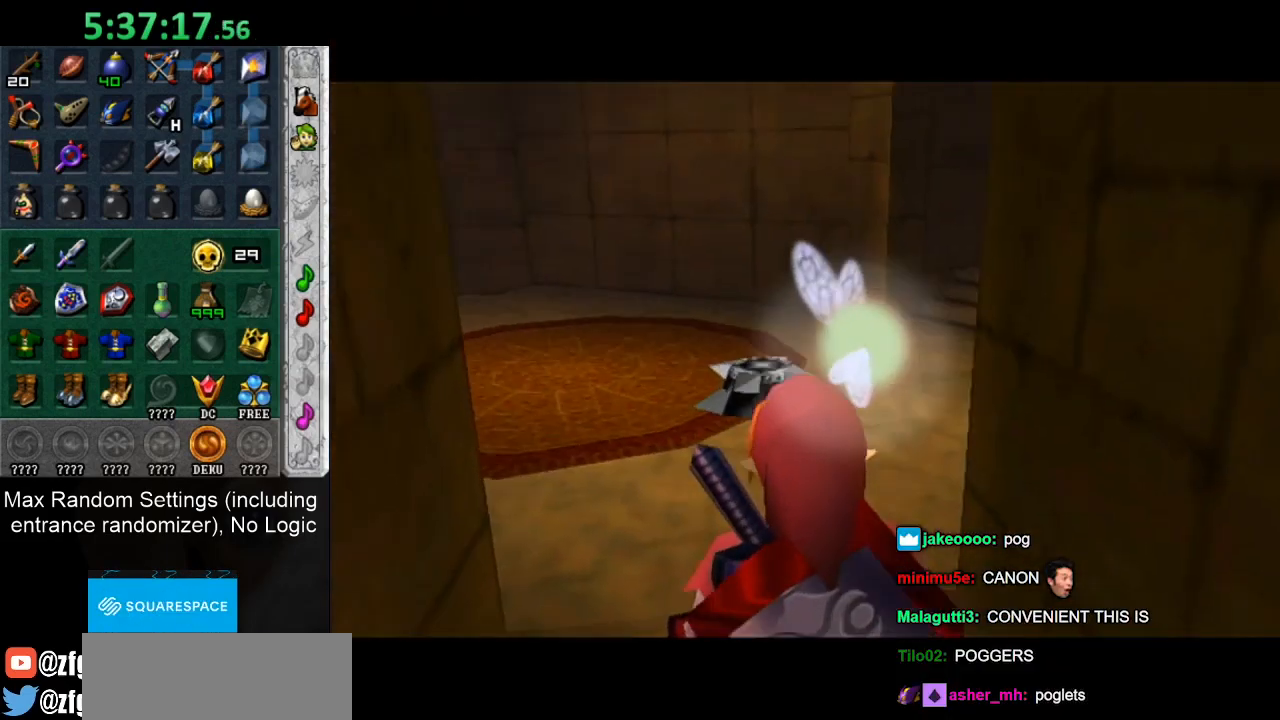
{"buttons": [], "left_stick": "up", "right_stick": "center", "button_events": [[100, "CROSS", "down"], [267, "CROSS", "up"]]}
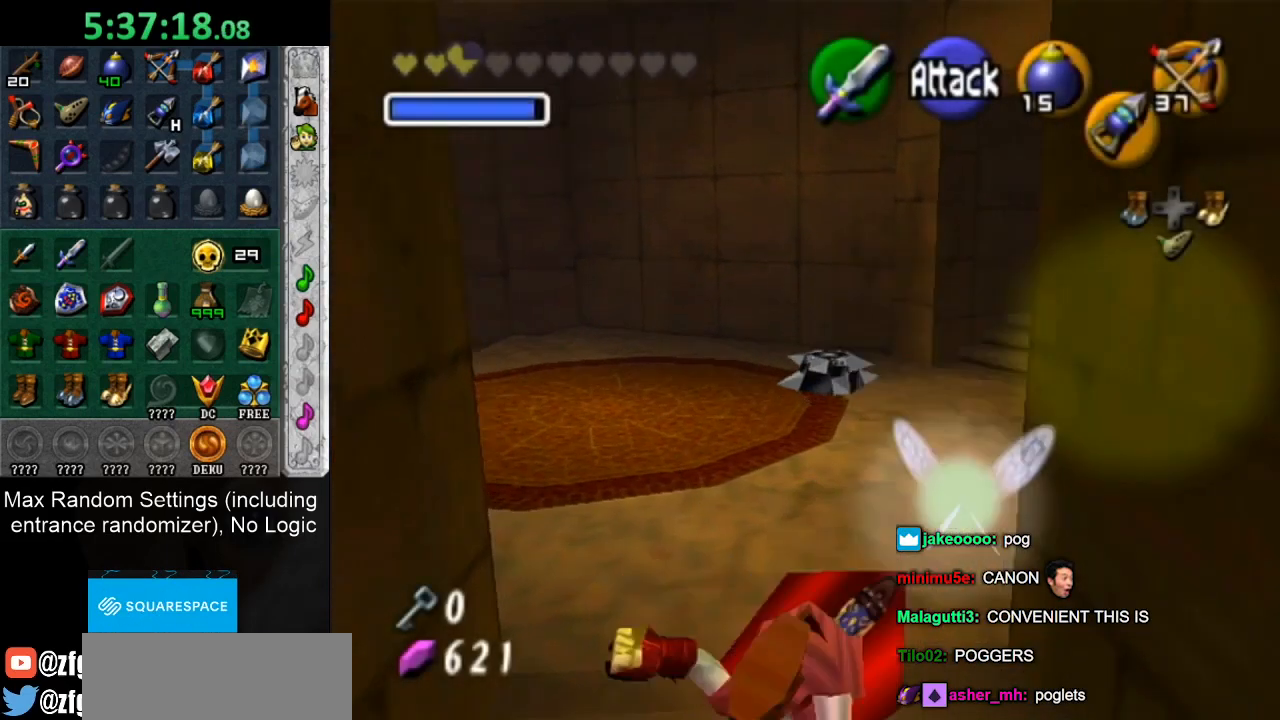
{"buttons": ["CROSS", "L1"], "left_stick": "up-right", "right_stick": "center", "button_events": [[350, "CROSS", "down"], [450, "L1", "down"]]}
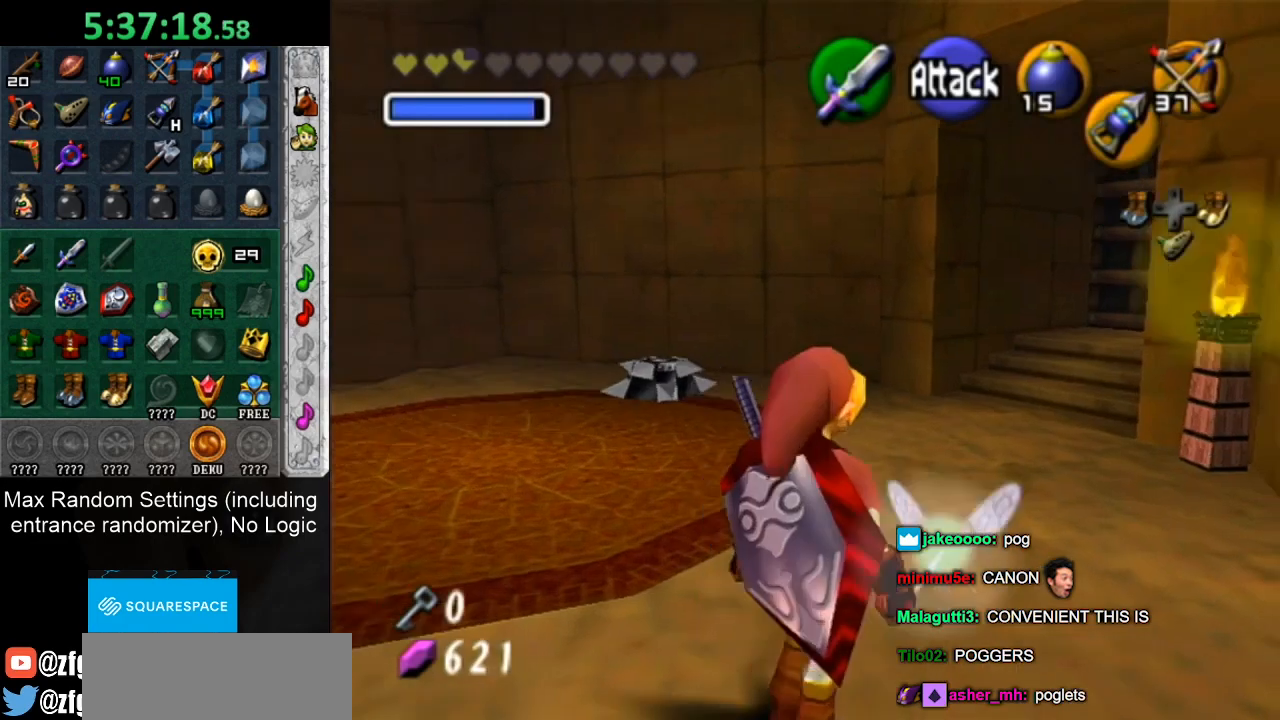
{"buttons": [], "left_stick": "up-right", "right_stick": "center", "button_events": [[17, "CROSS", "up"], [167, "L1", "up"]]}
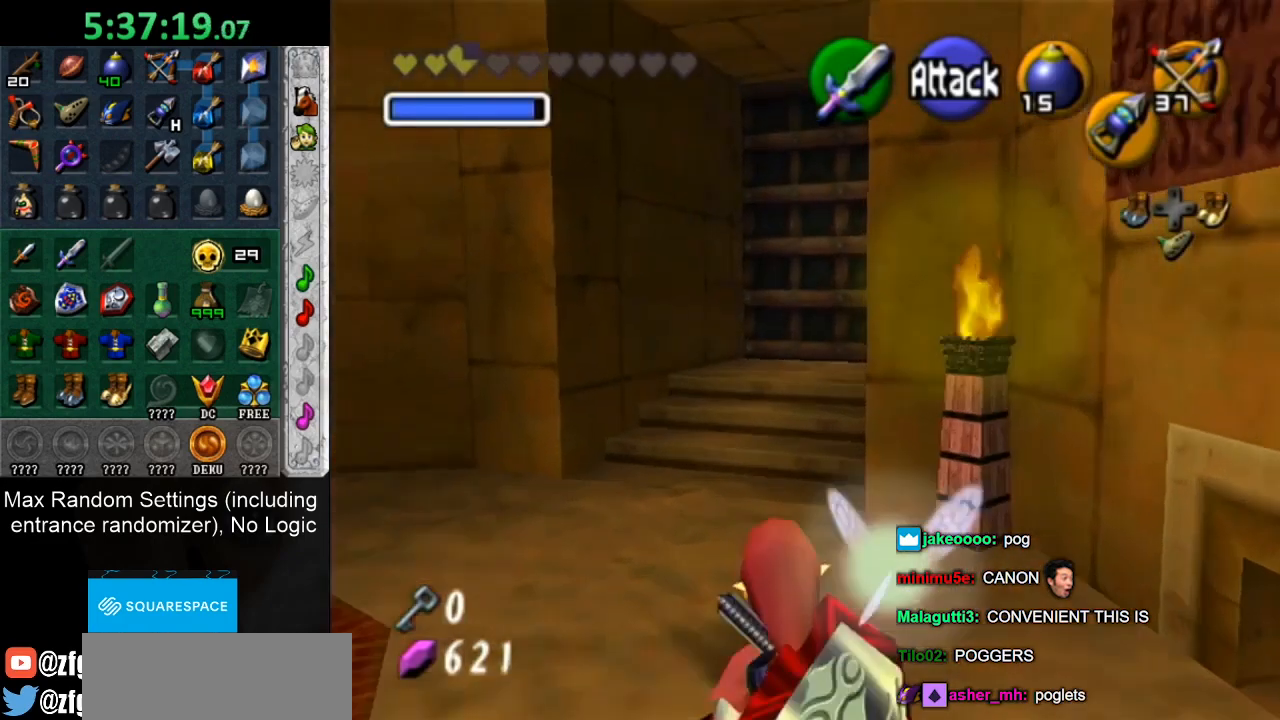
{"buttons": [], "left_stick": "up-right", "right_stick": "center", "button_events": []}
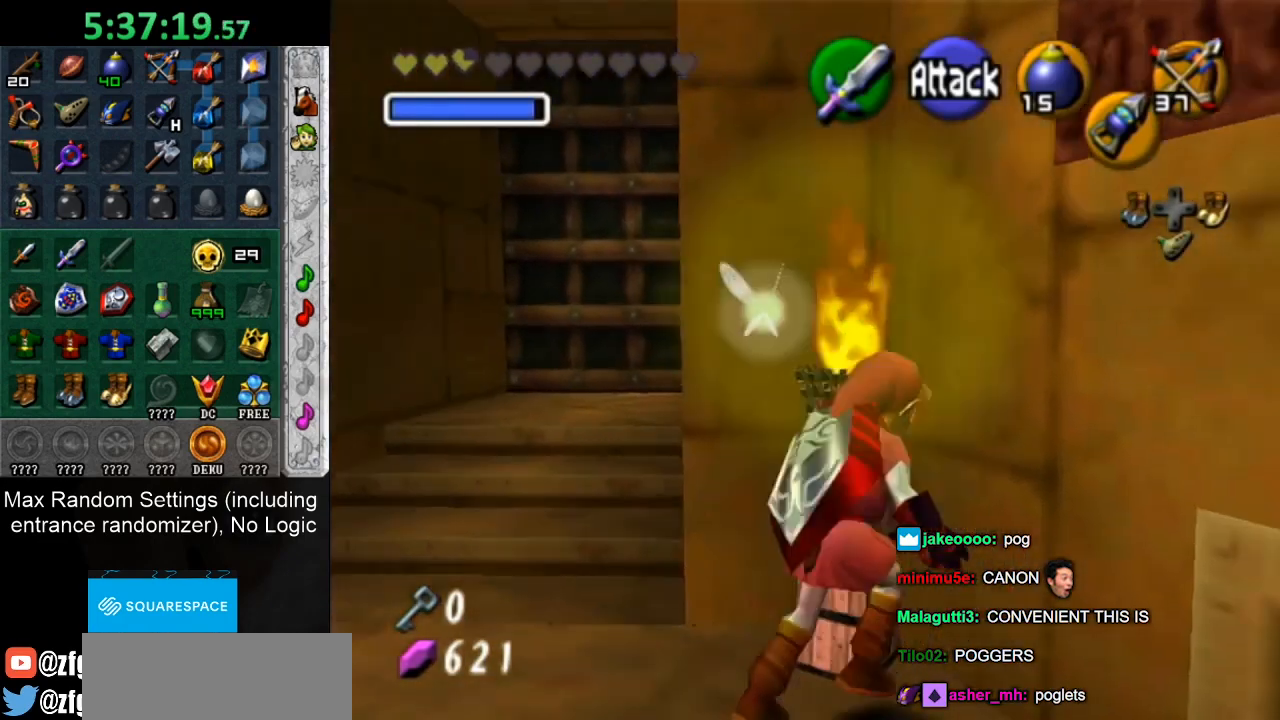
{"buttons": [], "left_stick": "down", "right_stick": "center", "button_events": [[33, "L1", "down"], [233, "L1", "up"]]}
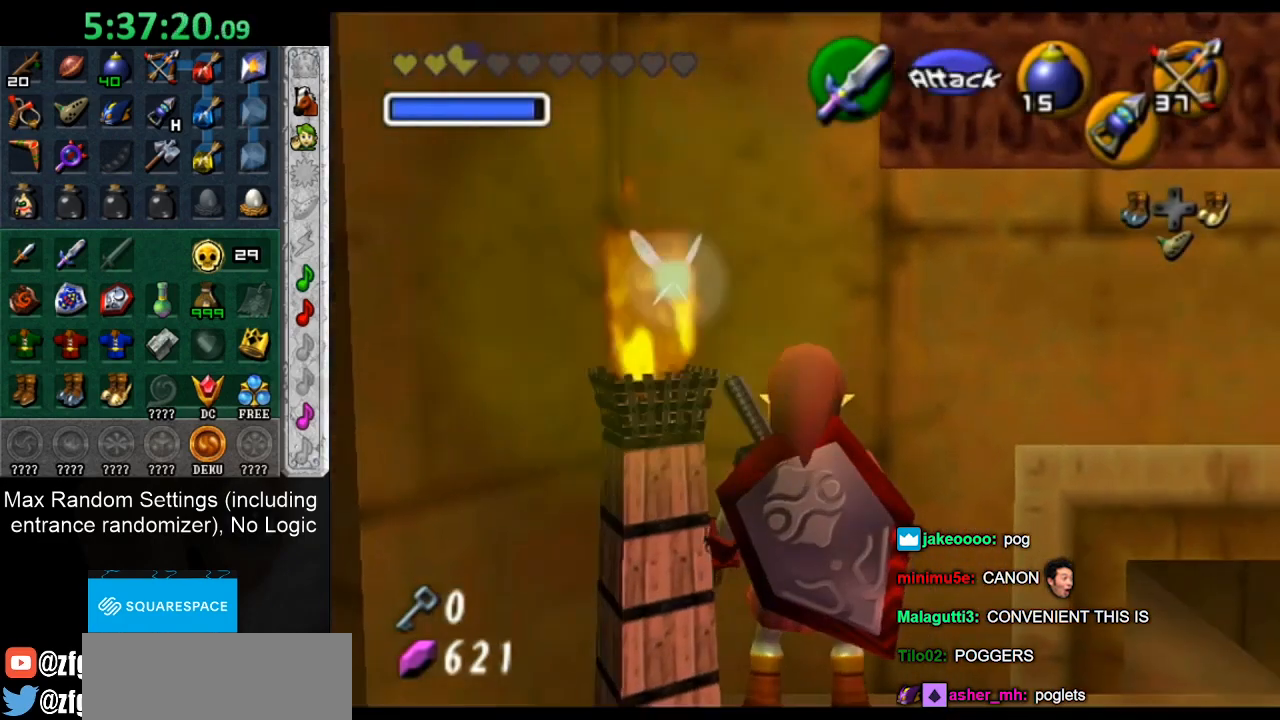
{"buttons": [], "left_stick": "up", "right_stick": "center", "button_events": [[67, "L1", "down"], [267, "L1", "up"]]}
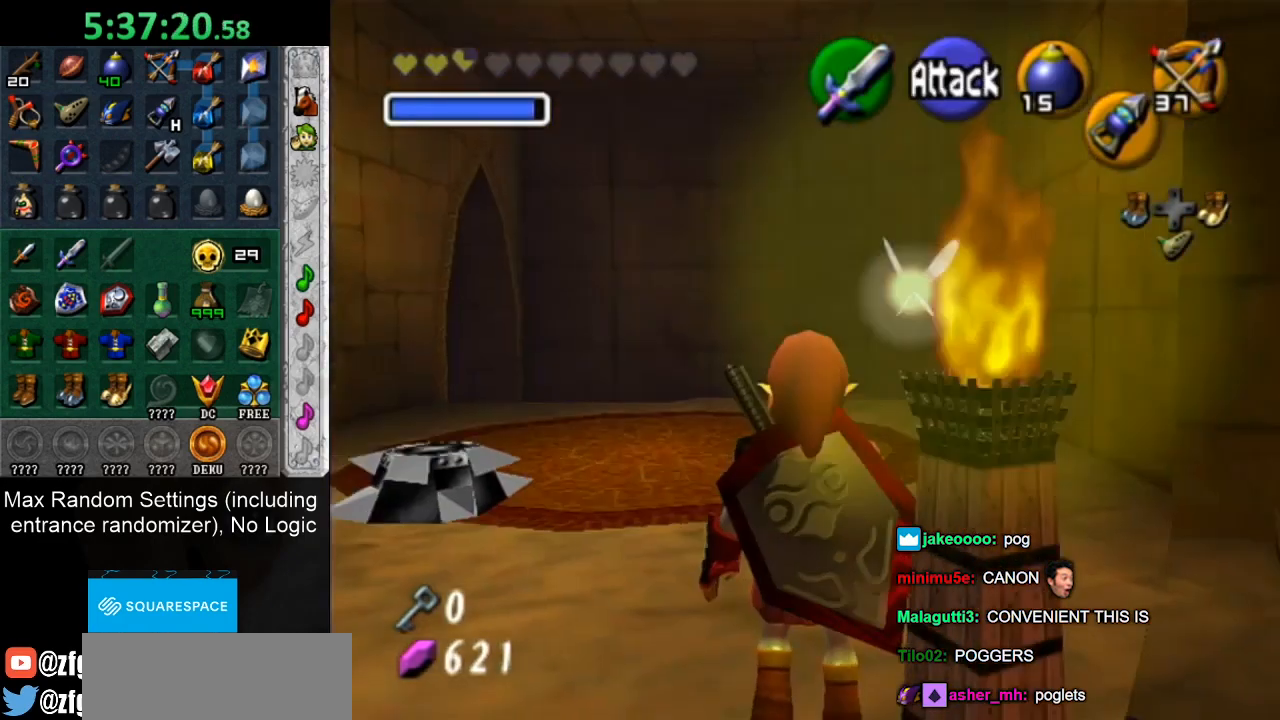
{"buttons": [], "left_stick": "up", "right_stick": "center"}
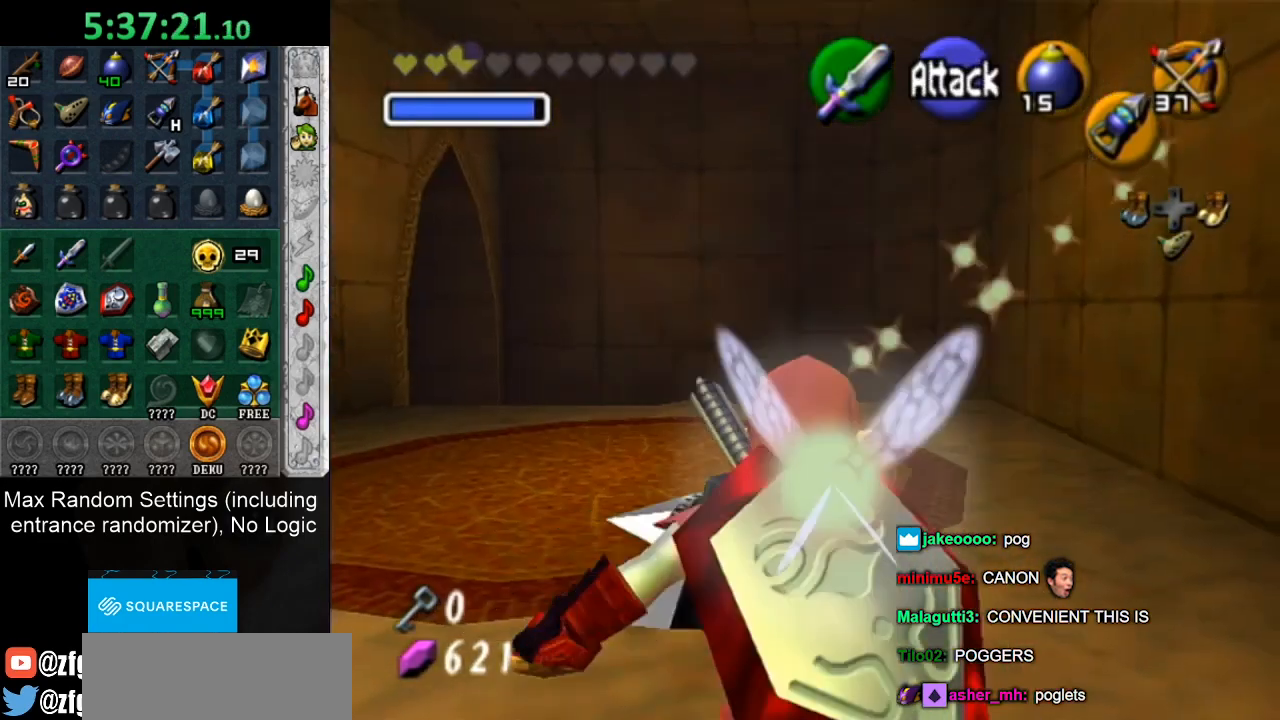
{"buttons": [], "left_stick": "up", "right_stick": "center"}
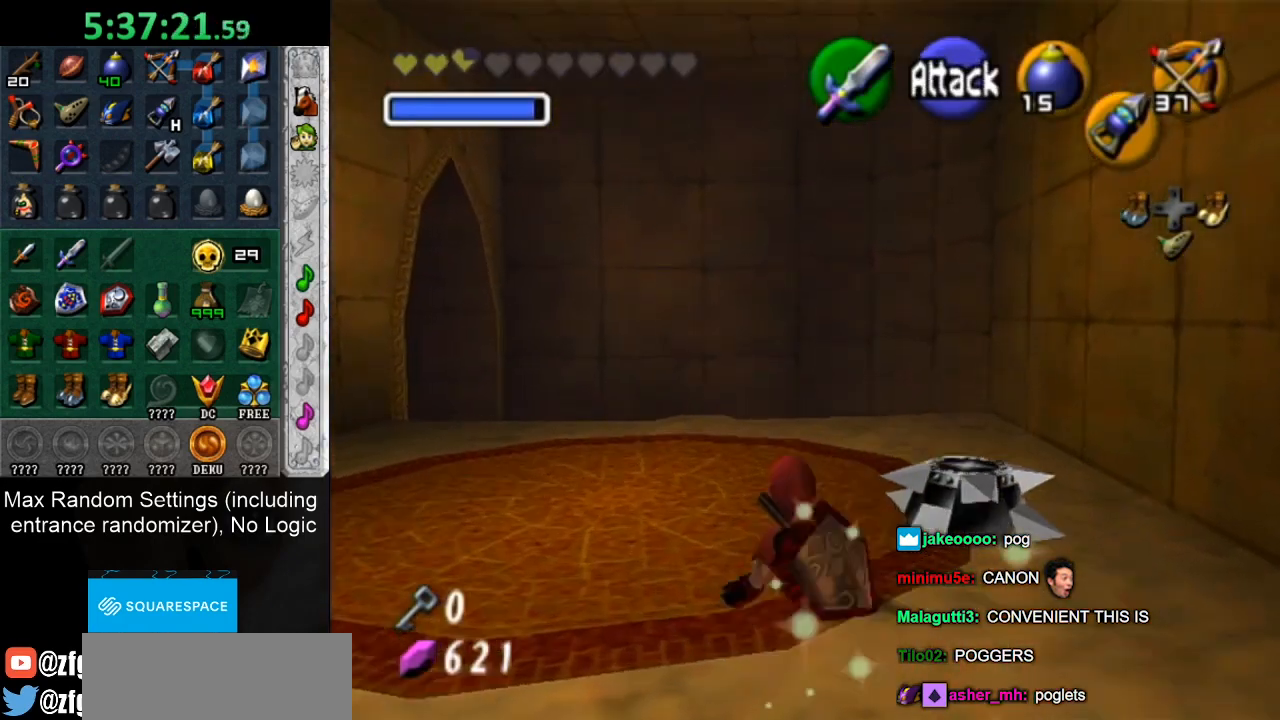
{"buttons": [], "left_stick": "up", "right_stick": "center", "button_events": []}
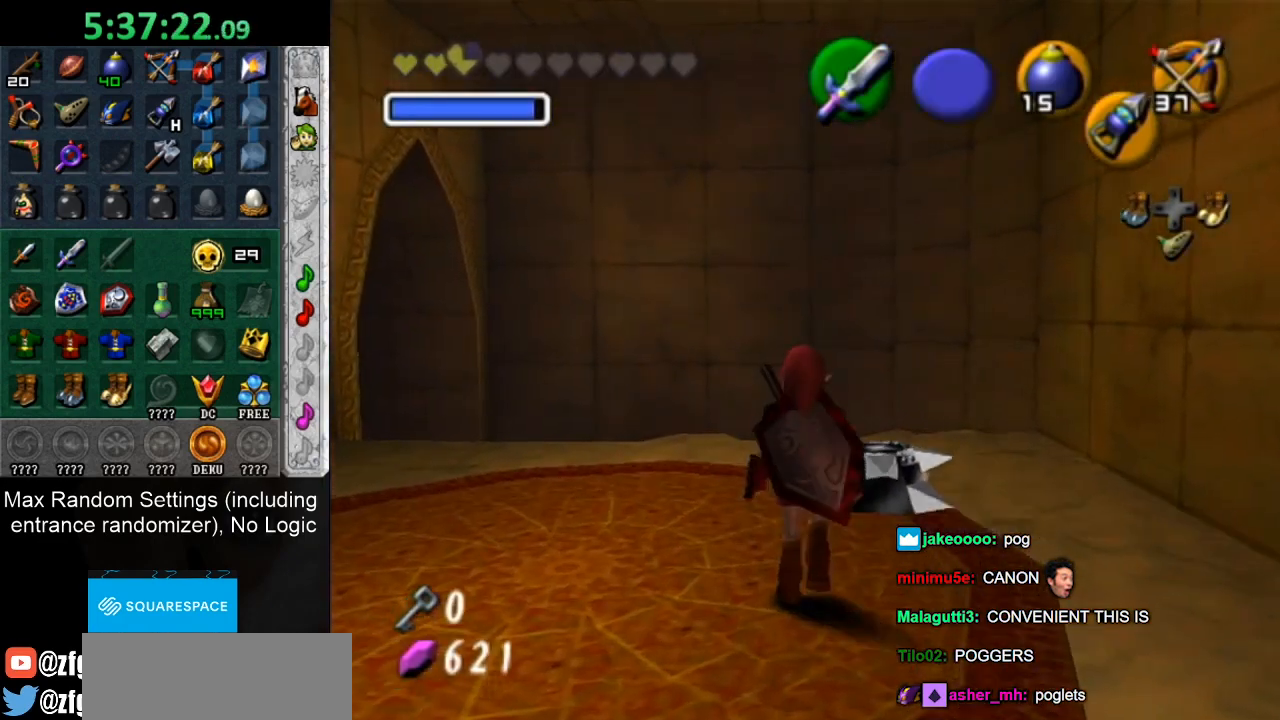
{"buttons": [], "left_stick": "up", "right_stick": "center", "button_events": []}
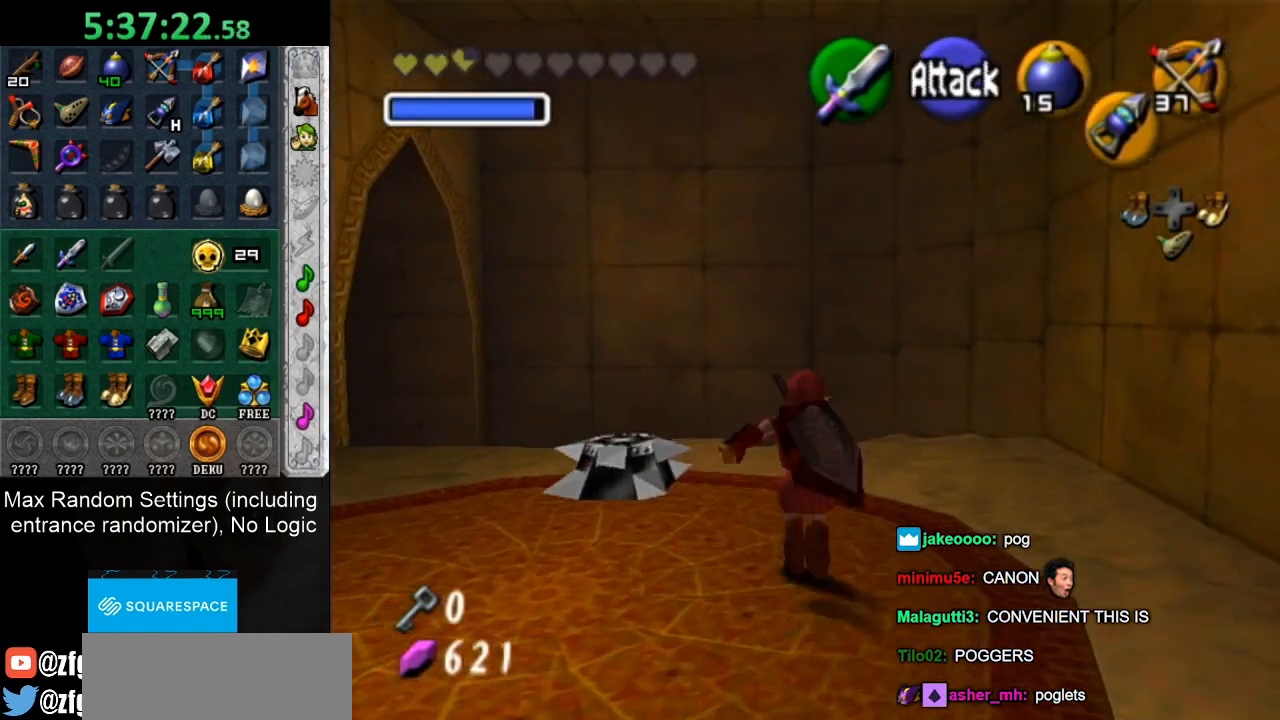
{"buttons": ["L1"], "left_stick": "center", "right_stick": "center", "button_events": [[383, "L1", "down"]]}
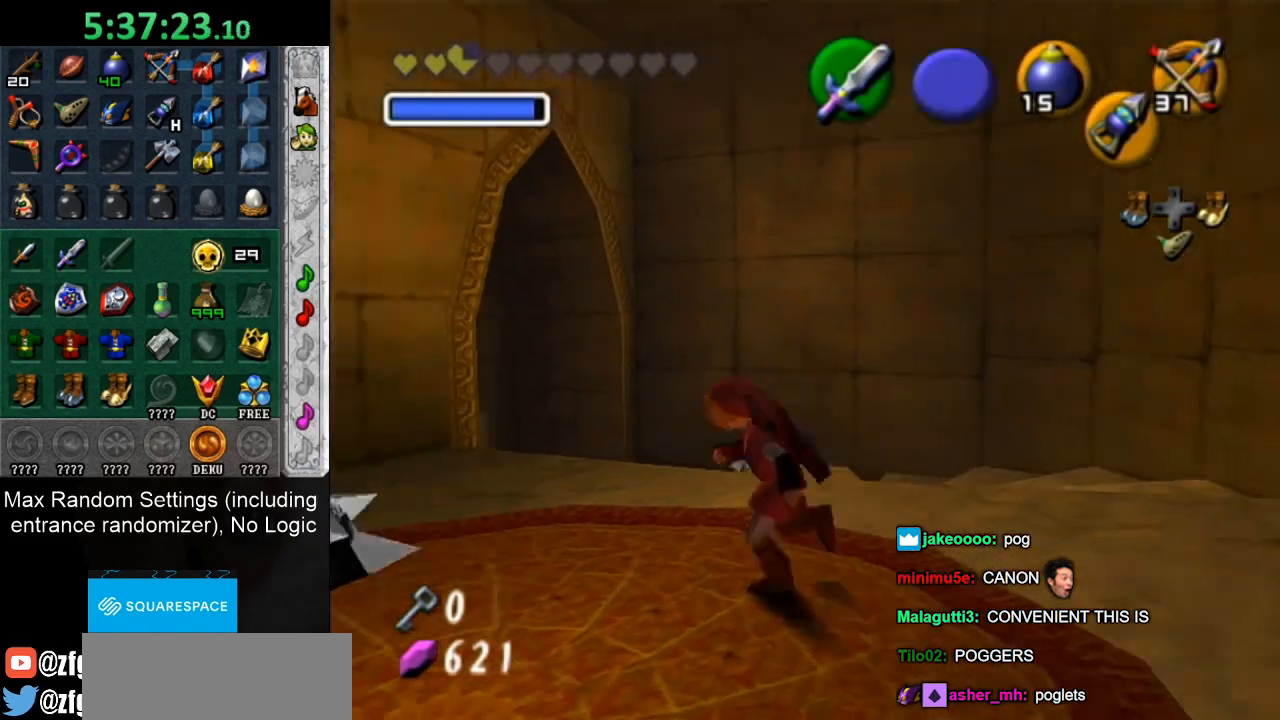
{"buttons": [], "left_stick": "left", "right_stick": "center", "button_events": [[83, "L1", "up"]]}
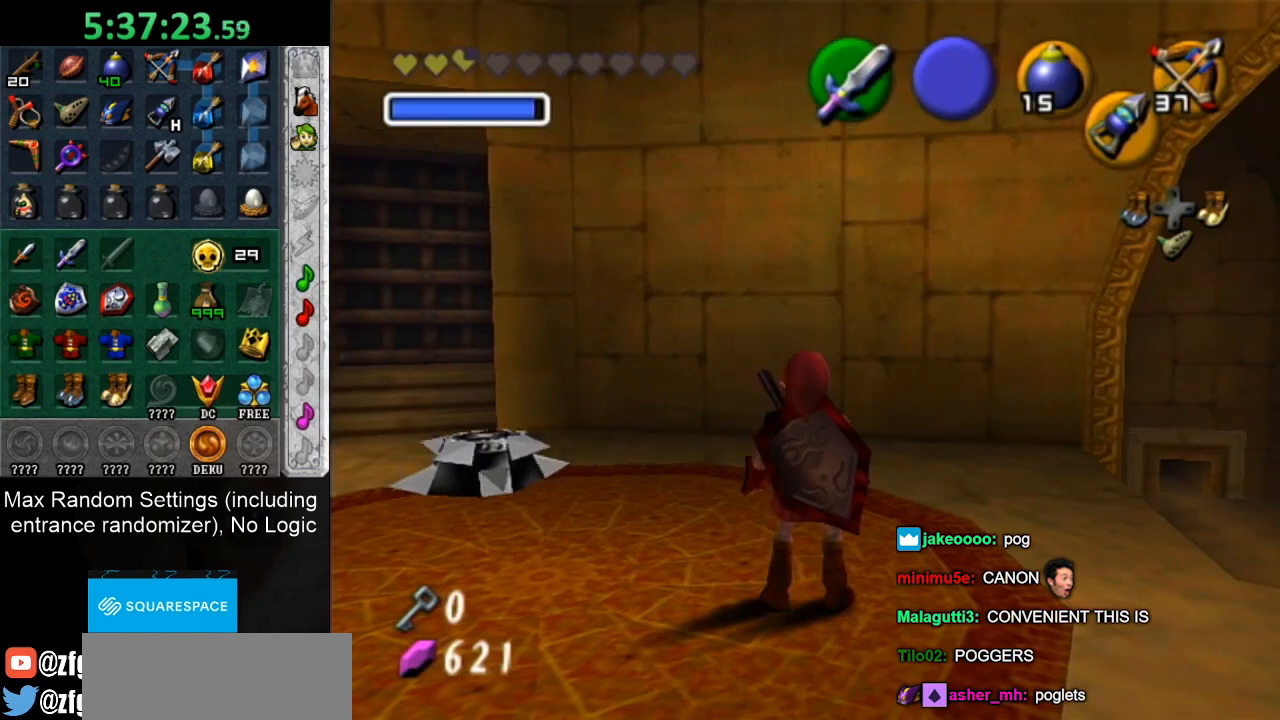
{"buttons": [], "left_stick": "up-left", "right_stick": "center", "button_events": []}
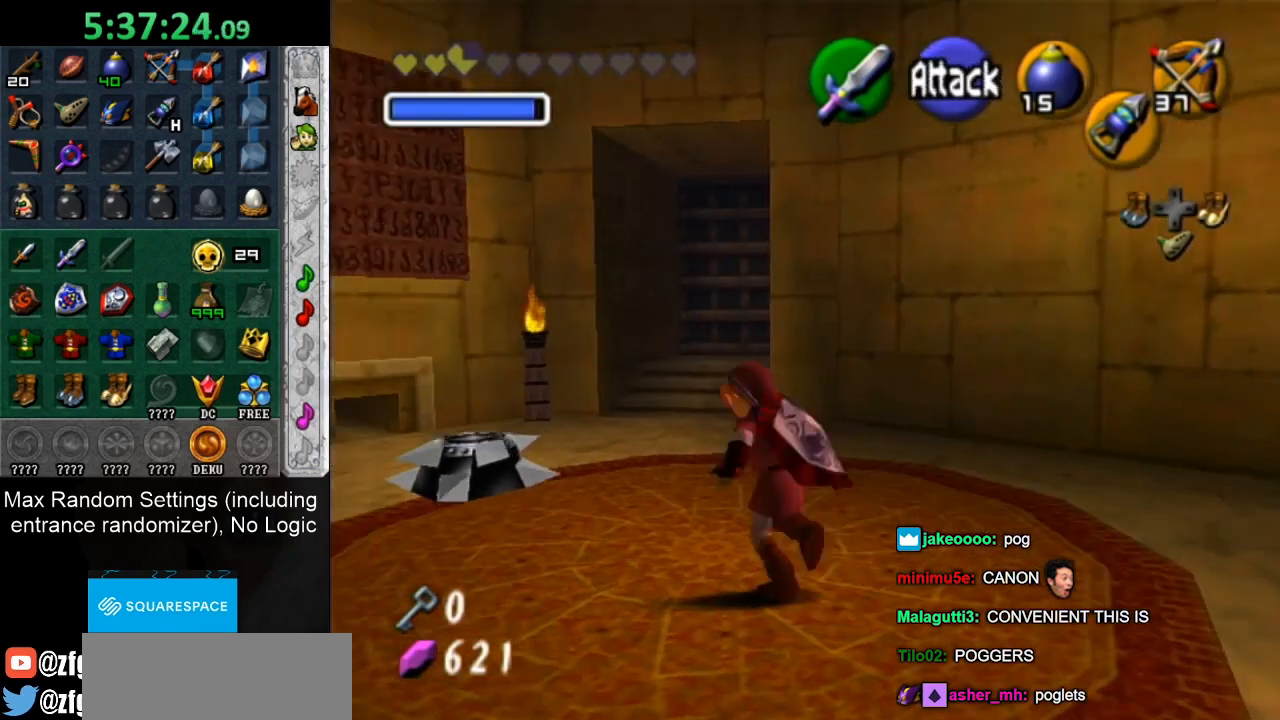
{"buttons": [], "left_stick": "center", "right_stick": "center", "button_events": []}
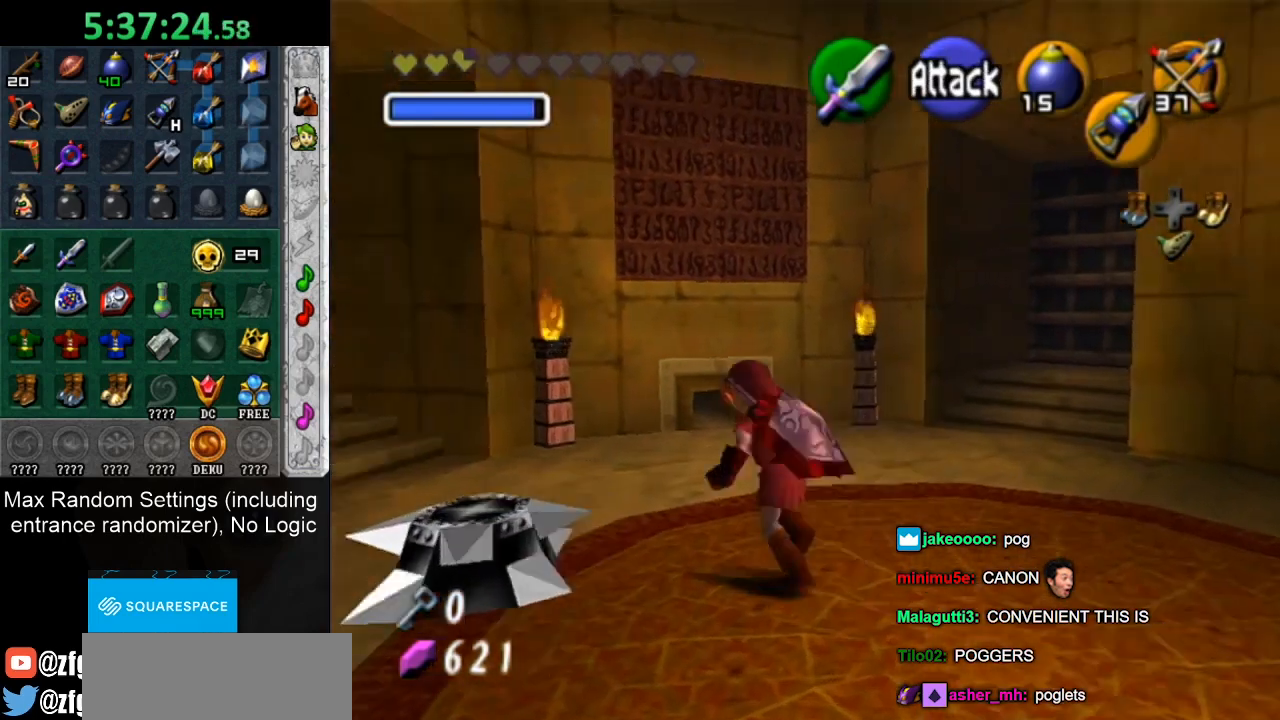
{"buttons": [], "left_stick": "up-right", "right_stick": "center", "button_events": []}
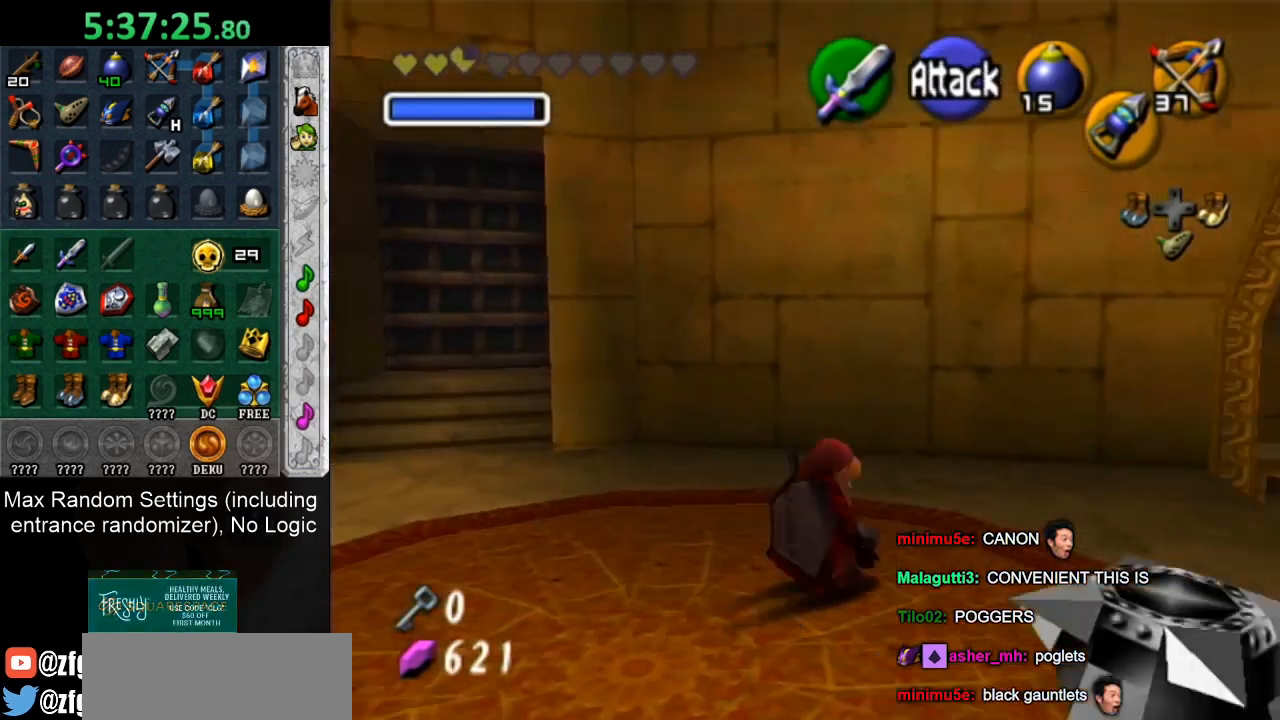
{"buttons": [], "left_stick": "up-right", "right_stick": "center", "button_events": []}
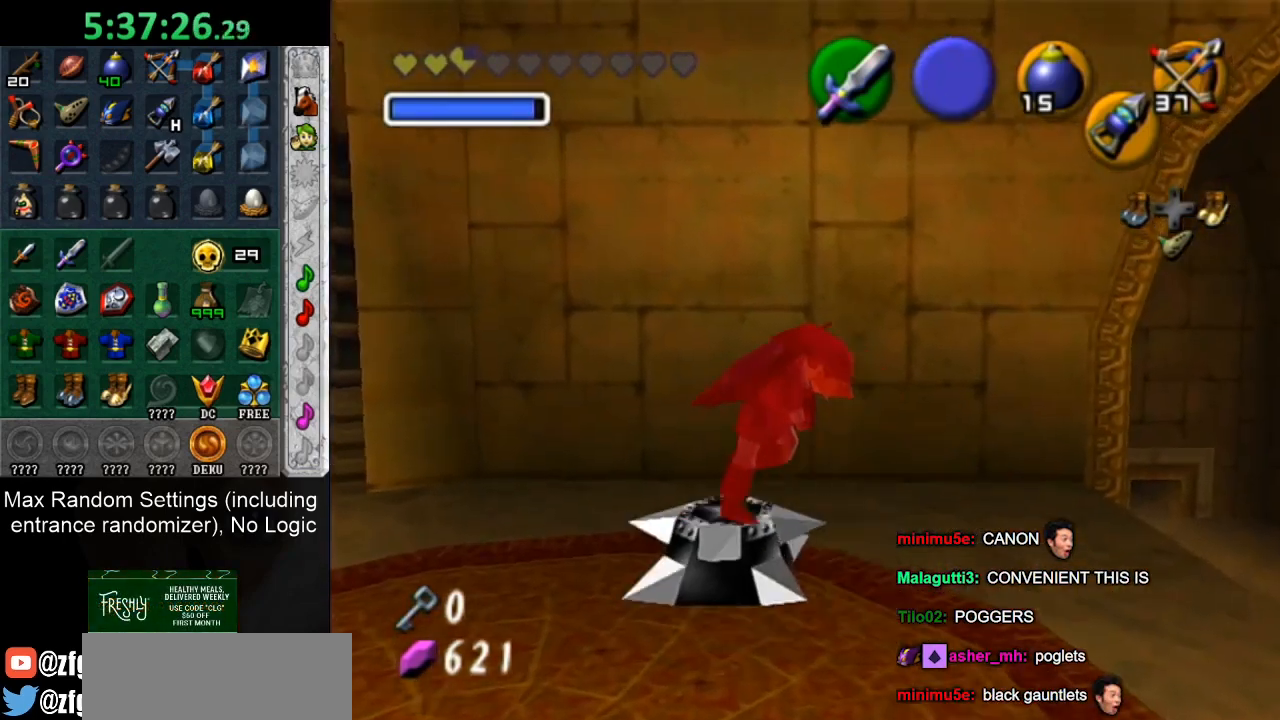
{"buttons": [], "left_stick": "right", "right_stick": "center", "button_events": []}
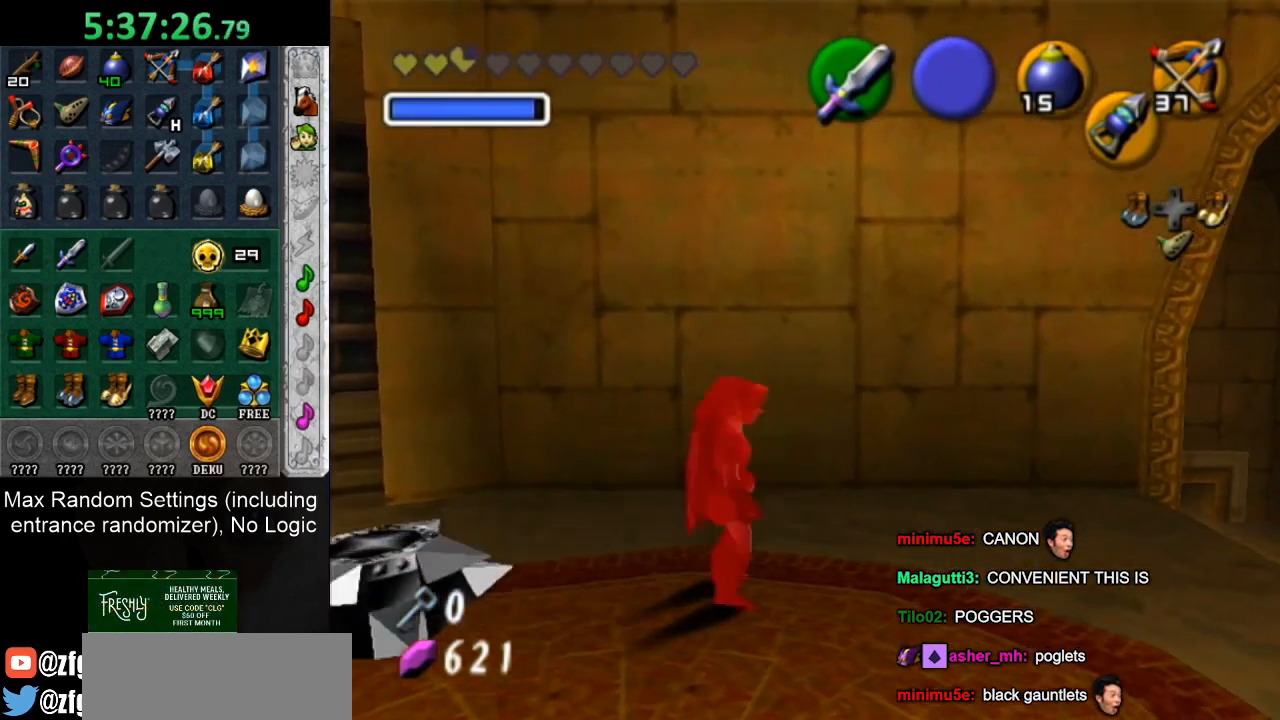
{"buttons": ["HOME"], "left_stick": "up-right", "right_stick": "center", "button_events": [[100, "HOME", "down"], [233, "HOME", "up"], [283, "HOME", "down"], [383, "HOME", "up"], [450, "HOME", "down"]]}
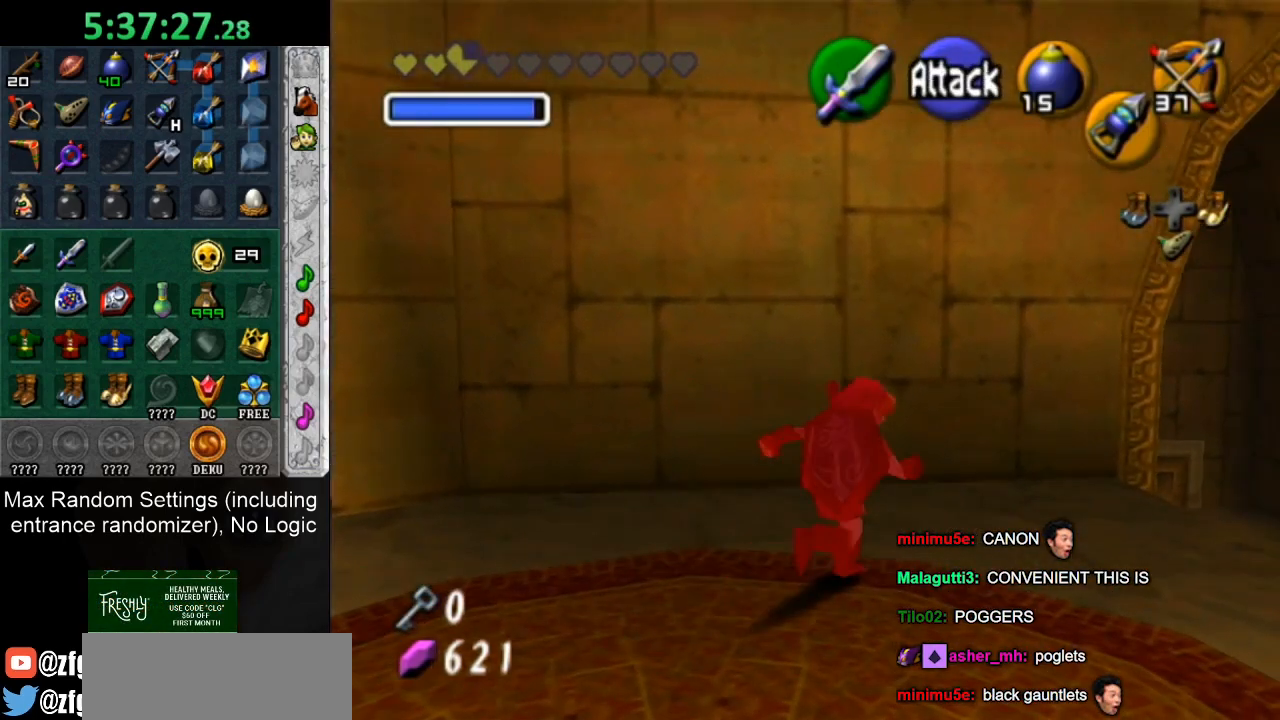
{"buttons": [], "left_stick": "center", "right_stick": "center", "button_events": [[67, "HOME", "up"]]}